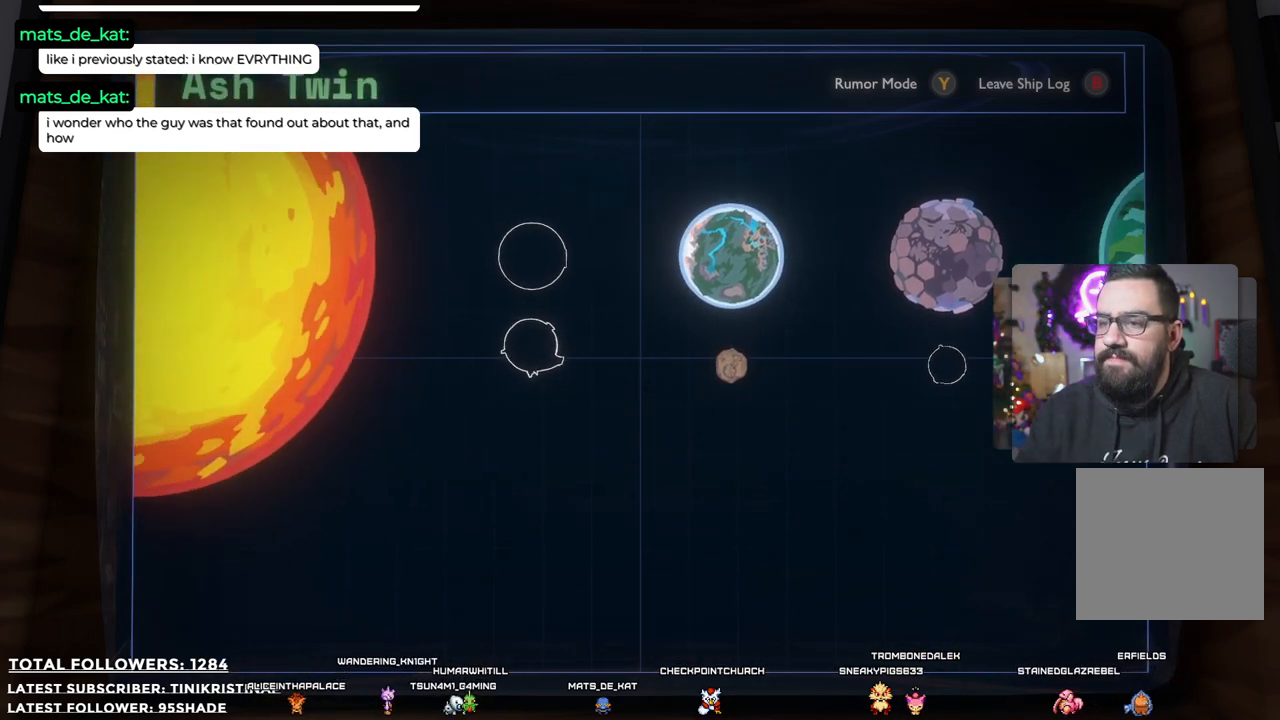
Gameplay with a controller (Xbox layout); each line is a JSON object with the inputs held at the frame after it (dt_ms = milliseconds from this image to that frame). "events" lists button and stick changes between this image and that frame as [ms after this image, input, new state], when the widget could be followed in between.
{"dt_ms": 500, "buttons": [], "left_stick": "center", "right_stick": "center", "events": [[167, "left_stick", "center"]]}
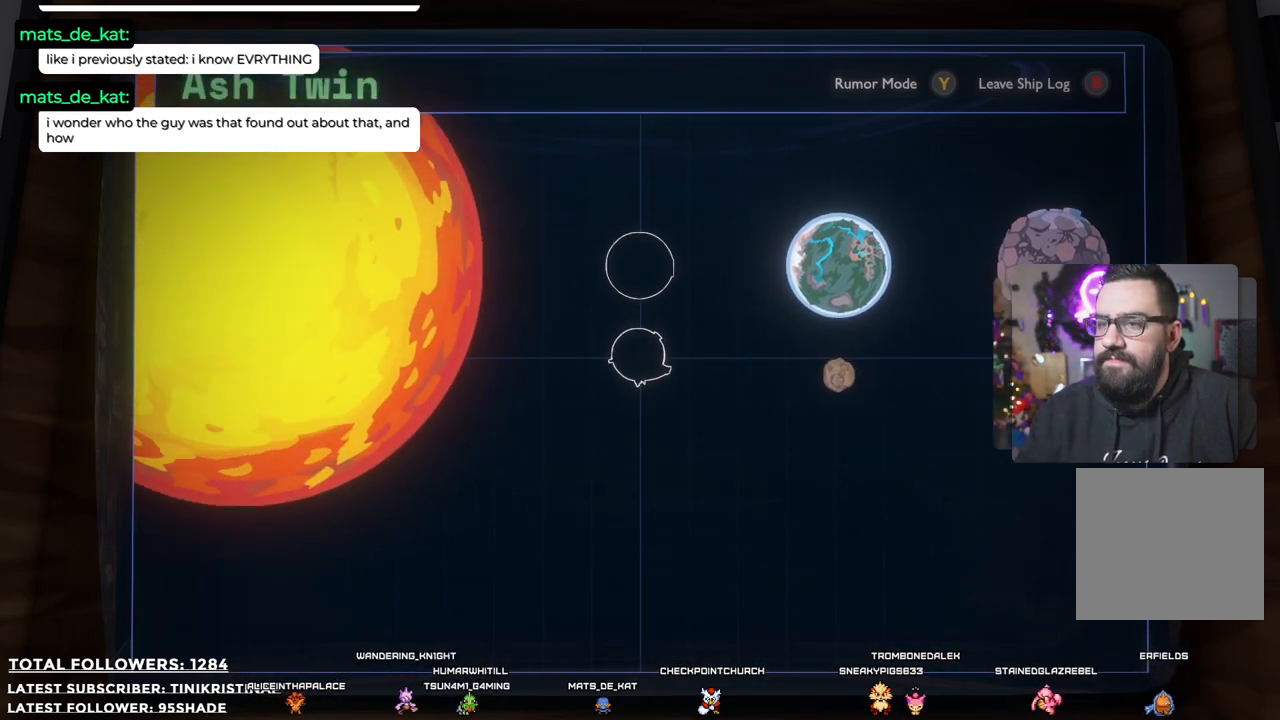
{"dt_ms": 500, "buttons": [], "left_stick": "center", "right_stick": "center", "events": [[200, "left_stick", "up"], [417, "left_stick", "center"]]}
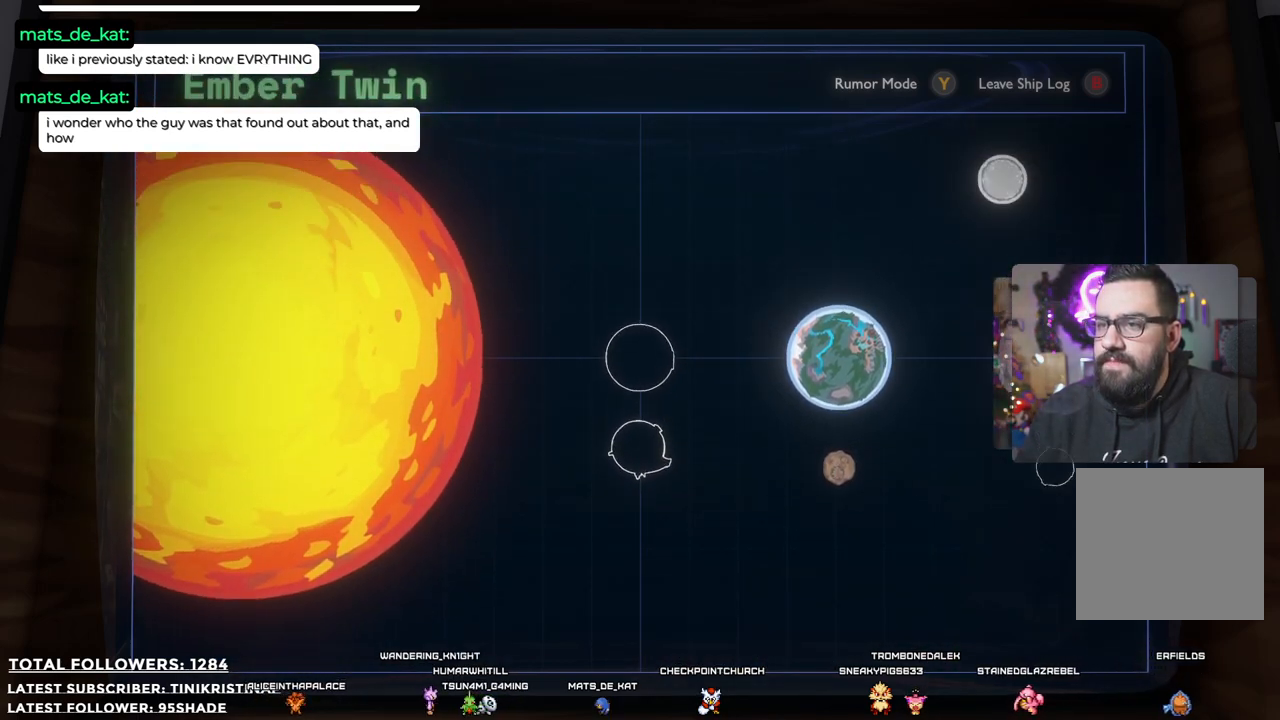
{"dt_ms": 500, "buttons": [], "left_stick": "center", "right_stick": "center", "events": []}
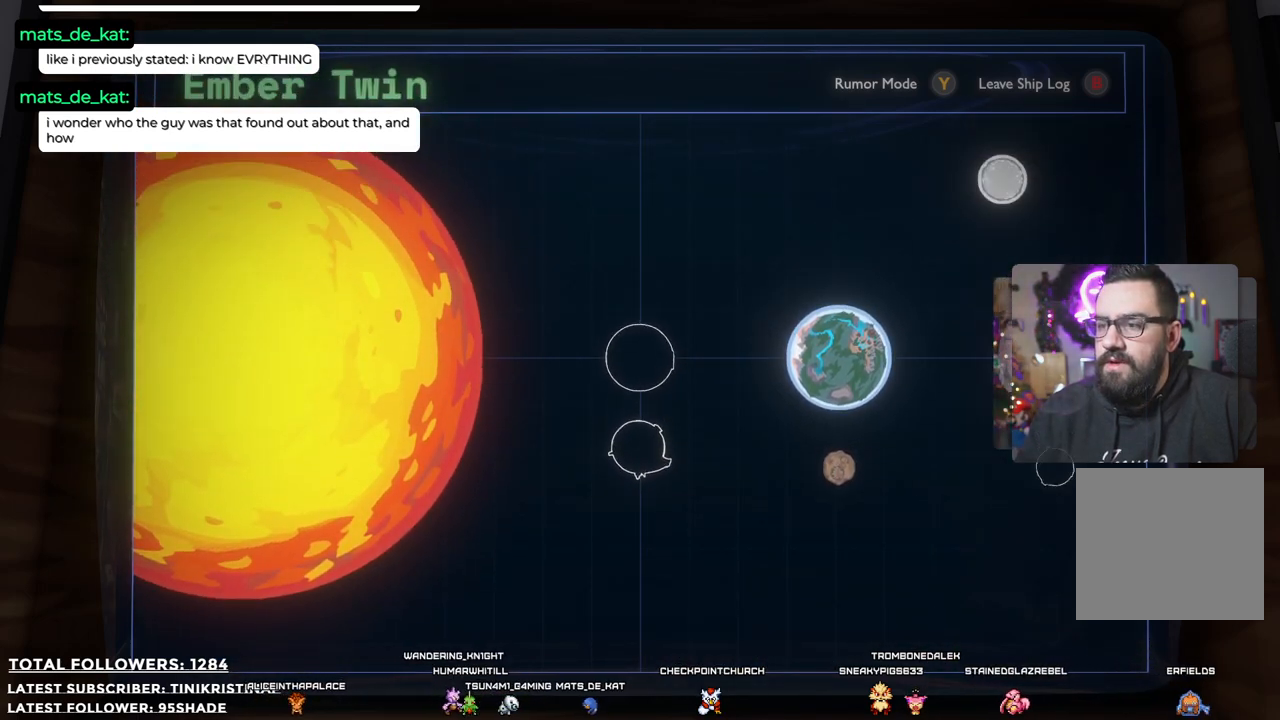
{"dt_ms": 500, "buttons": [], "left_stick": "center", "right_stick": "center", "events": [[50, "left_stick", "right"], [217, "left_stick", "center"]]}
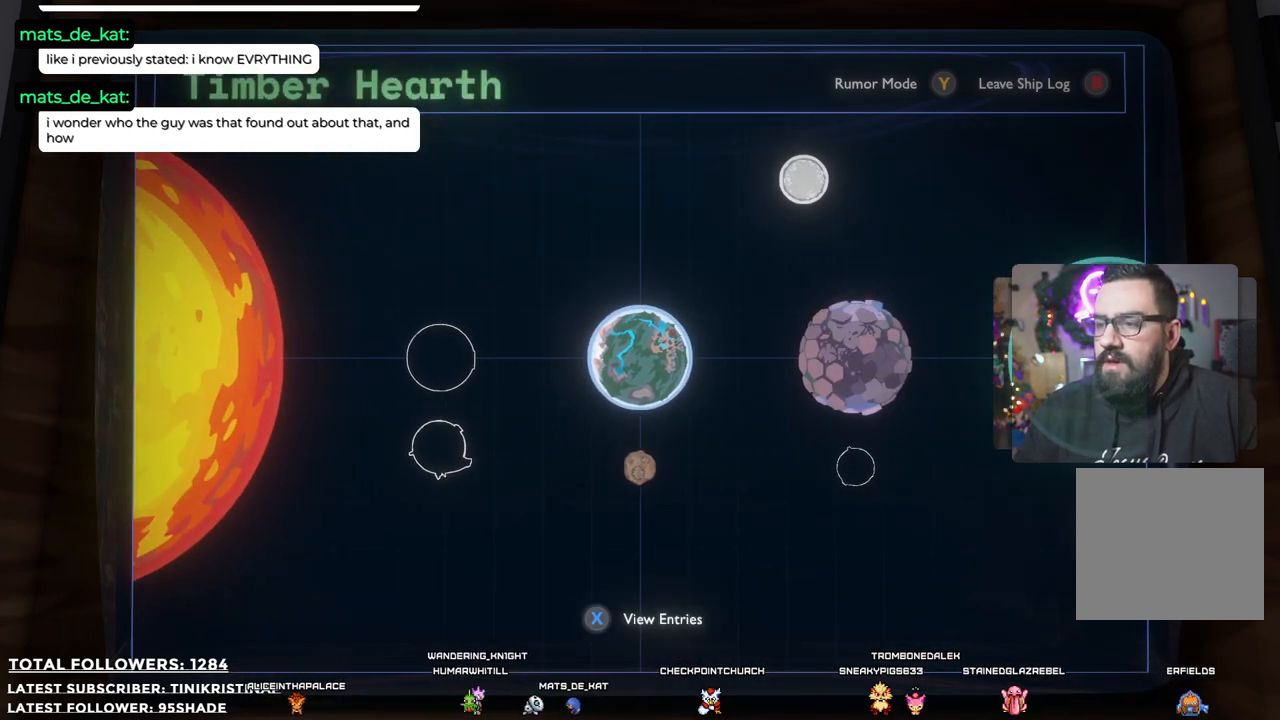
{"dt_ms": 500, "buttons": ["A"], "left_stick": "center", "right_stick": "center", "events": [[100, "left_stick", "left"], [283, "left_stick", "center"], [450, "A", "down"]]}
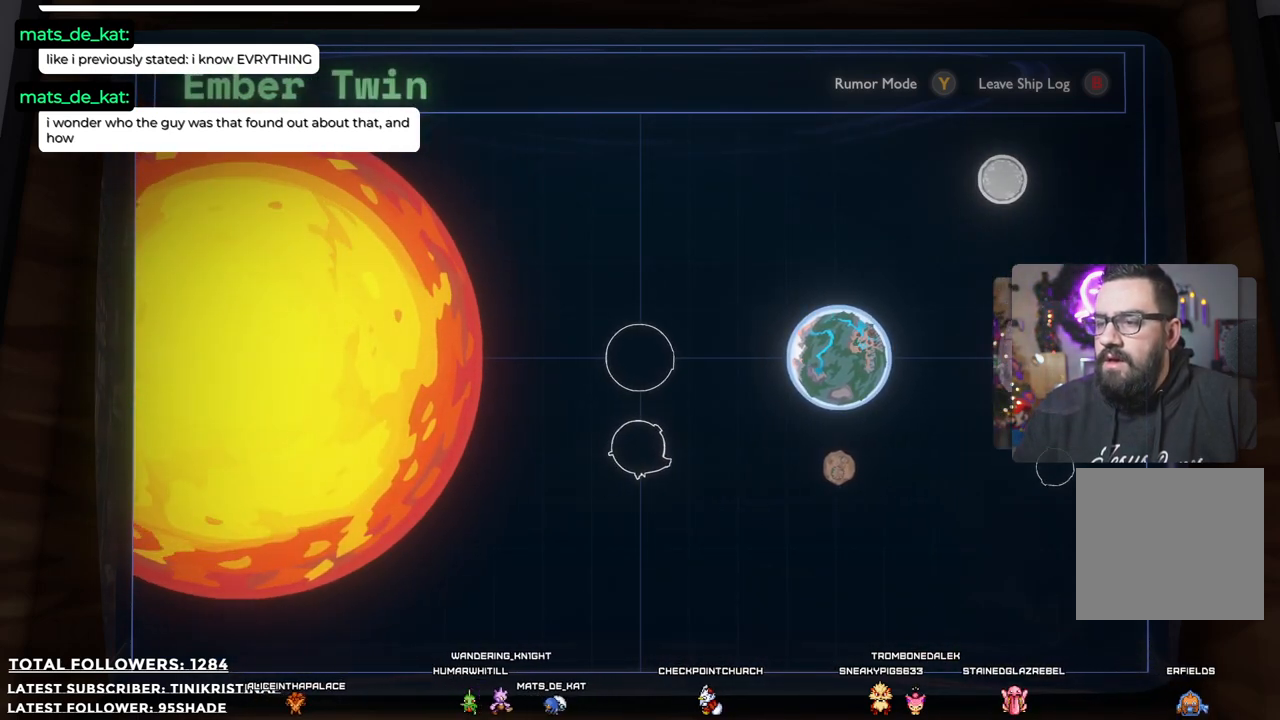
{"dt_ms": 500, "buttons": ["B"], "left_stick": "center", "right_stick": "center", "events": [[83, "A", "up"], [417, "B", "down"]]}
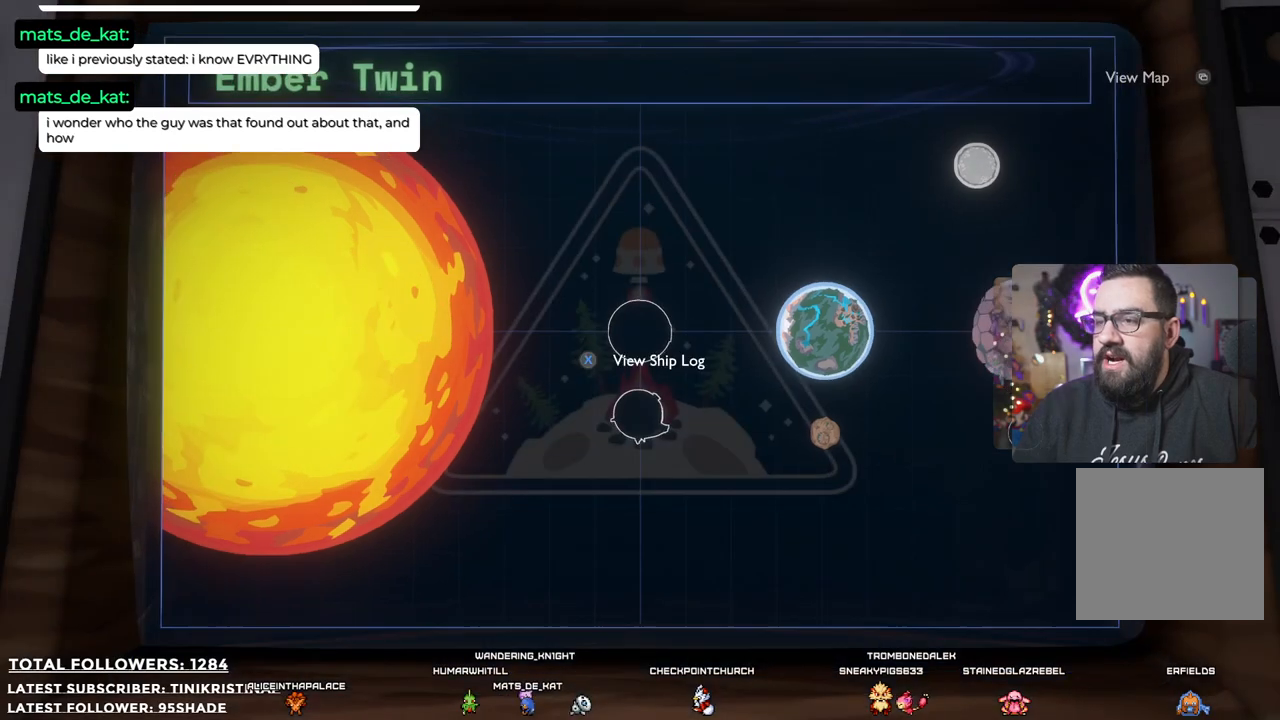
{"dt_ms": 500, "buttons": [], "left_stick": "center", "right_stick": "center", "events": [[50, "B", "up"]]}
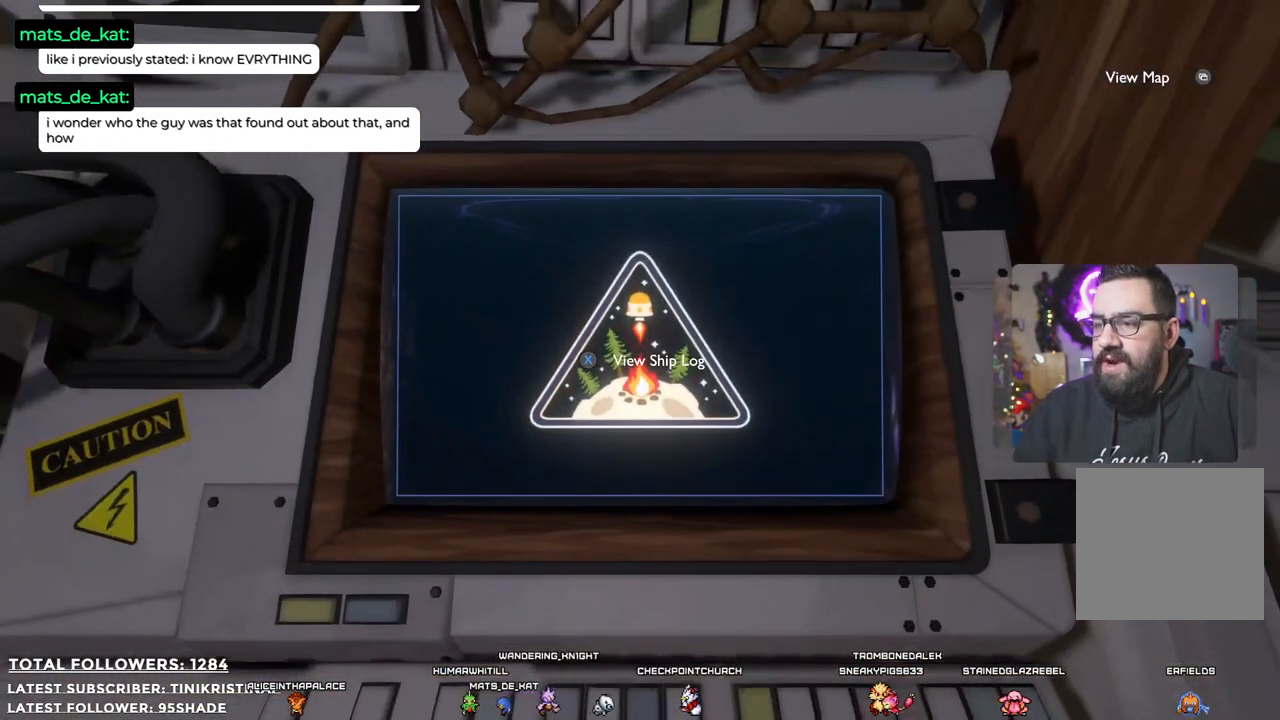
{"dt_ms": 500, "buttons": [], "left_stick": "center", "right_stick": "center", "events": [[250, "B", "down"], [367, "B", "up"]]}
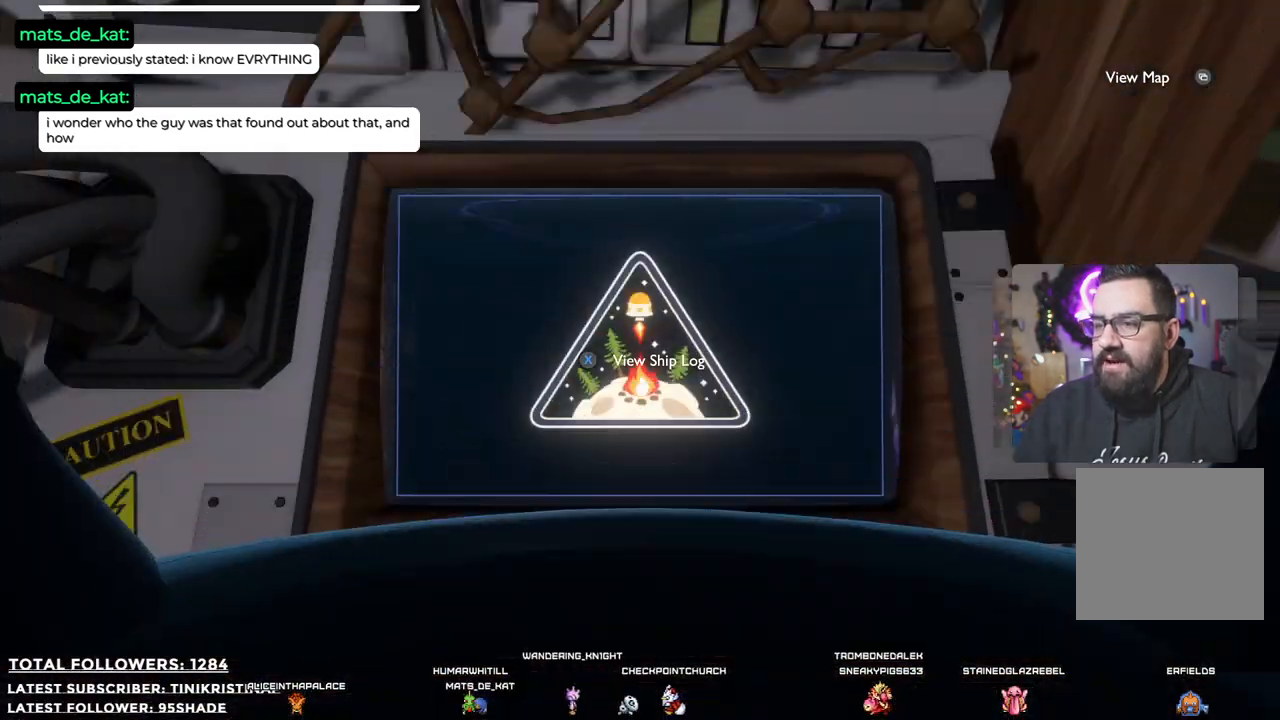
{"dt_ms": 500, "buttons": [], "left_stick": "down-right", "right_stick": "right", "events": [[133, "left_stick", "down"], [217, "right_stick", "right"], [367, "left_stick", "down-right"]]}
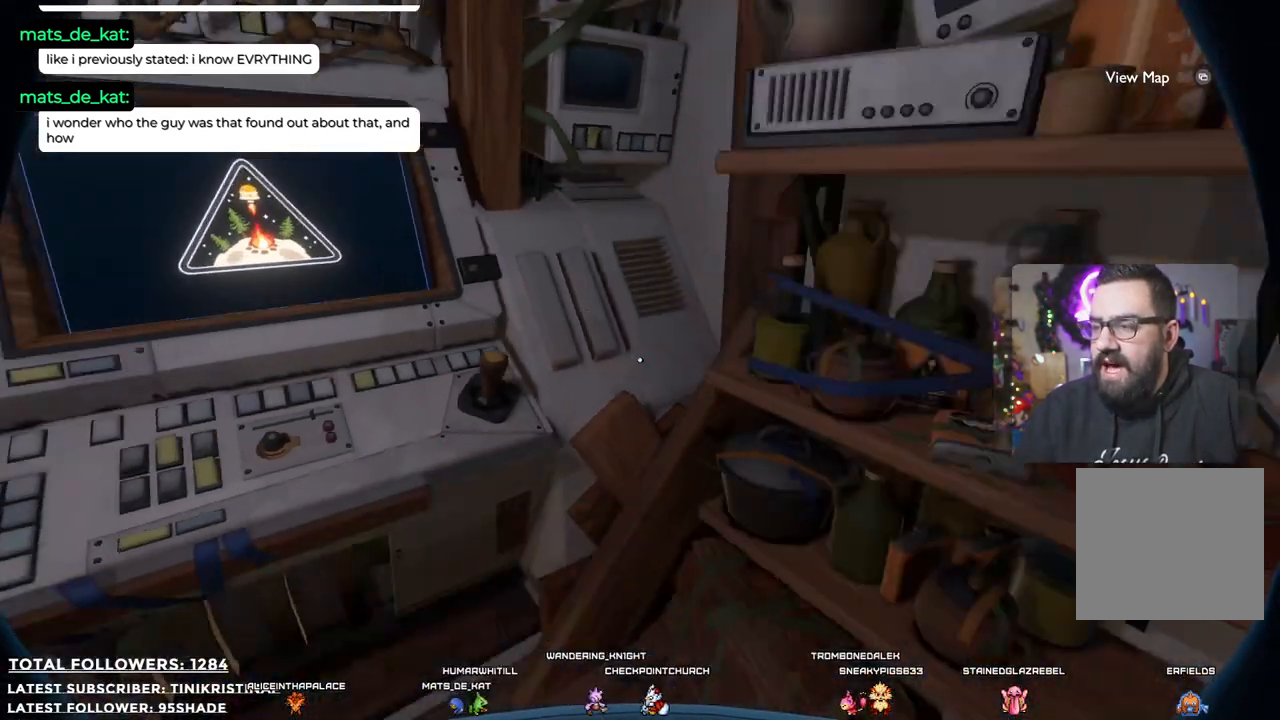
{"dt_ms": 500, "buttons": [], "left_stick": "down-left", "right_stick": "right", "events": [[400, "left_stick", "down-left"]]}
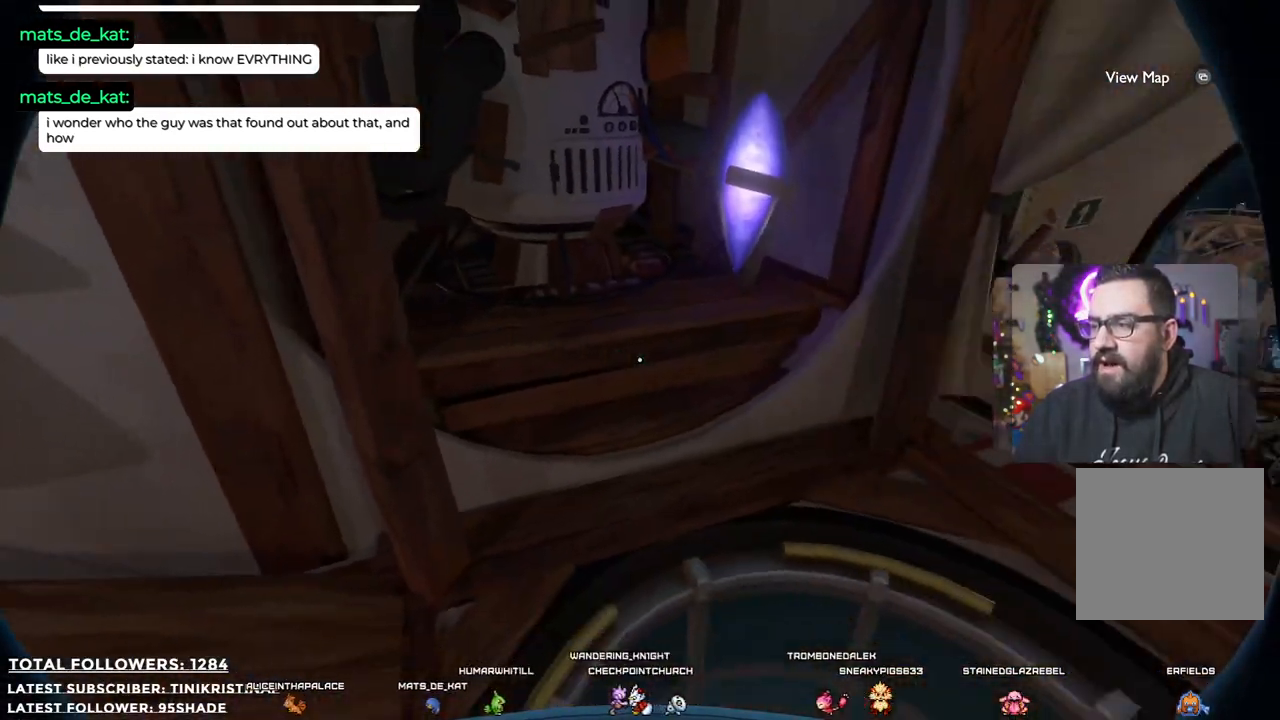
{"dt_ms": 500, "buttons": [], "left_stick": "up", "right_stick": "right", "events": [[117, "left_stick", "center"], [250, "left_stick", "up"], [250, "right_stick", "center"], [500, "right_stick", "right"]]}
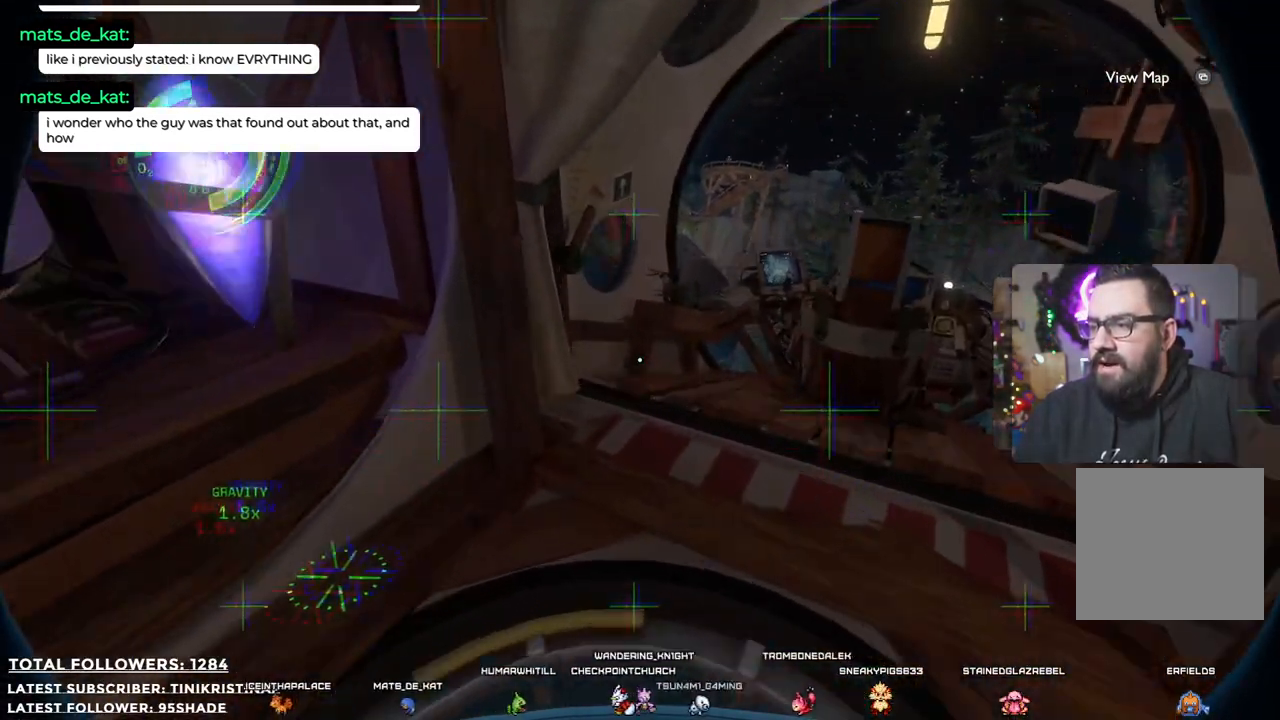
{"dt_ms": 1000, "buttons": [], "left_stick": "center", "right_stick": "center"}
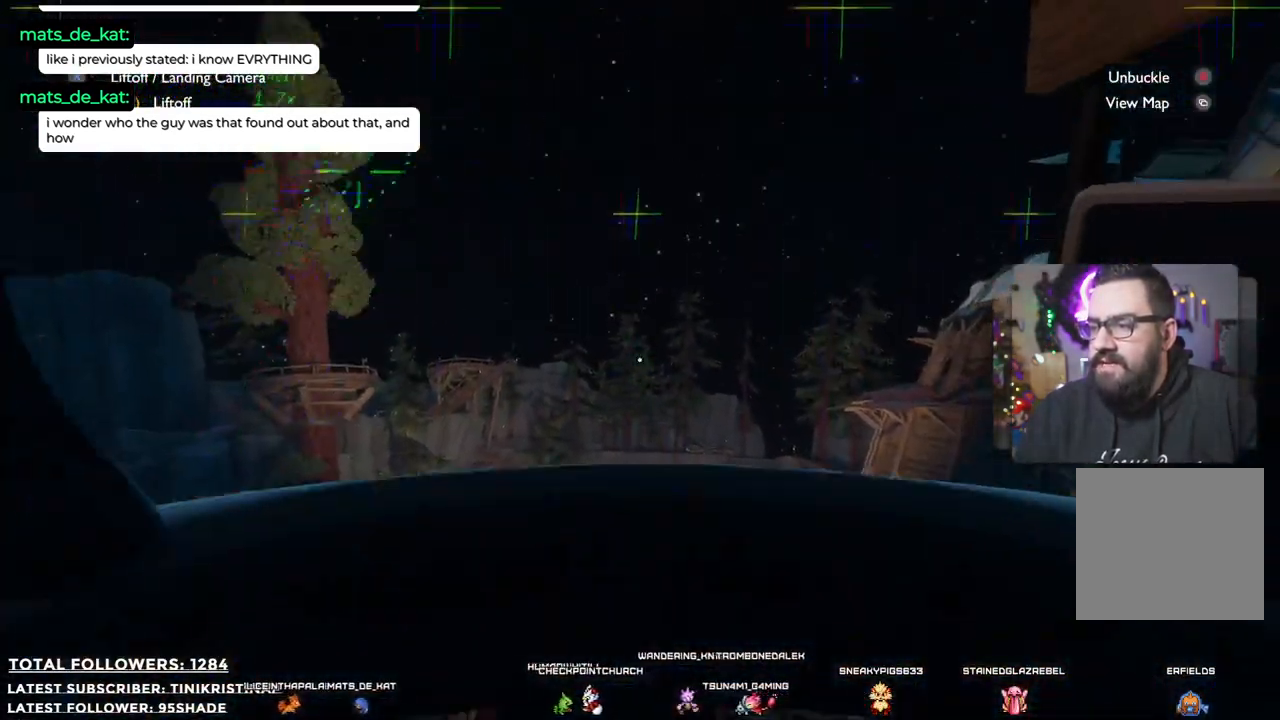
{"dt_ms": 500, "buttons": [], "left_stick": "center", "right_stick": "center", "events": []}
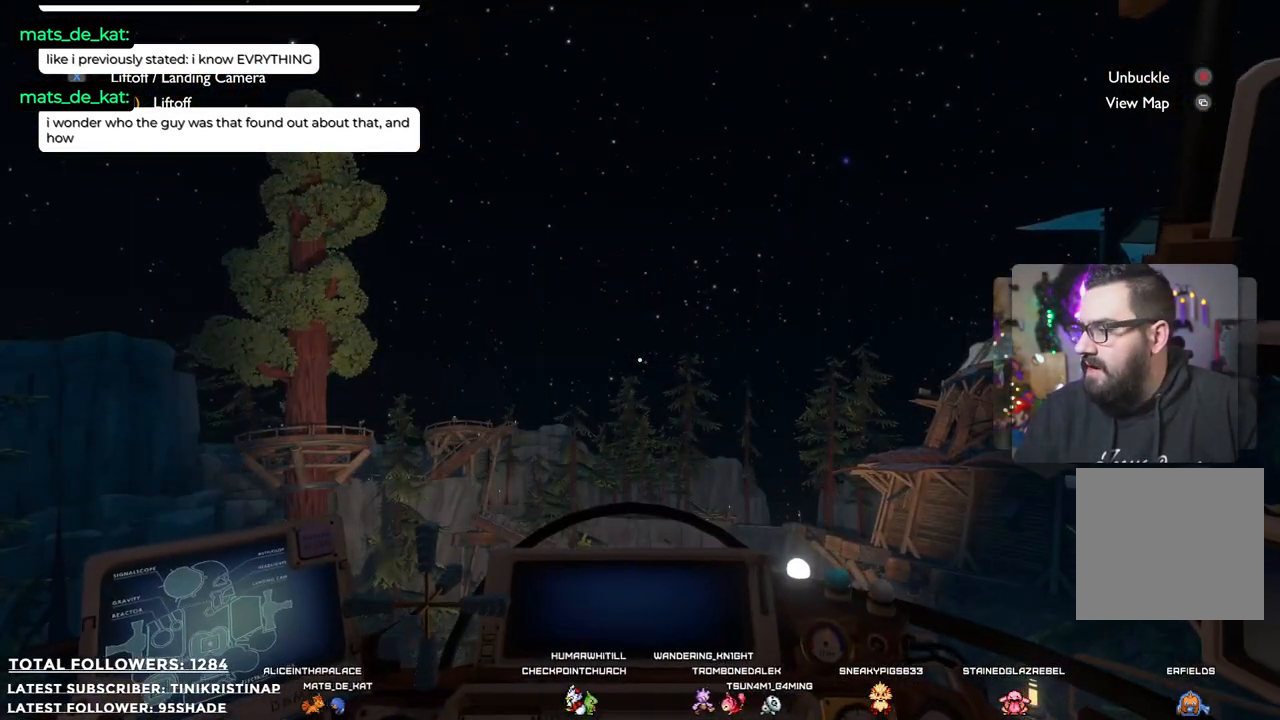
{"dt_ms": 500, "buttons": ["R2"], "left_stick": "center", "right_stick": "center", "events": [[367, "R2", "down"]]}
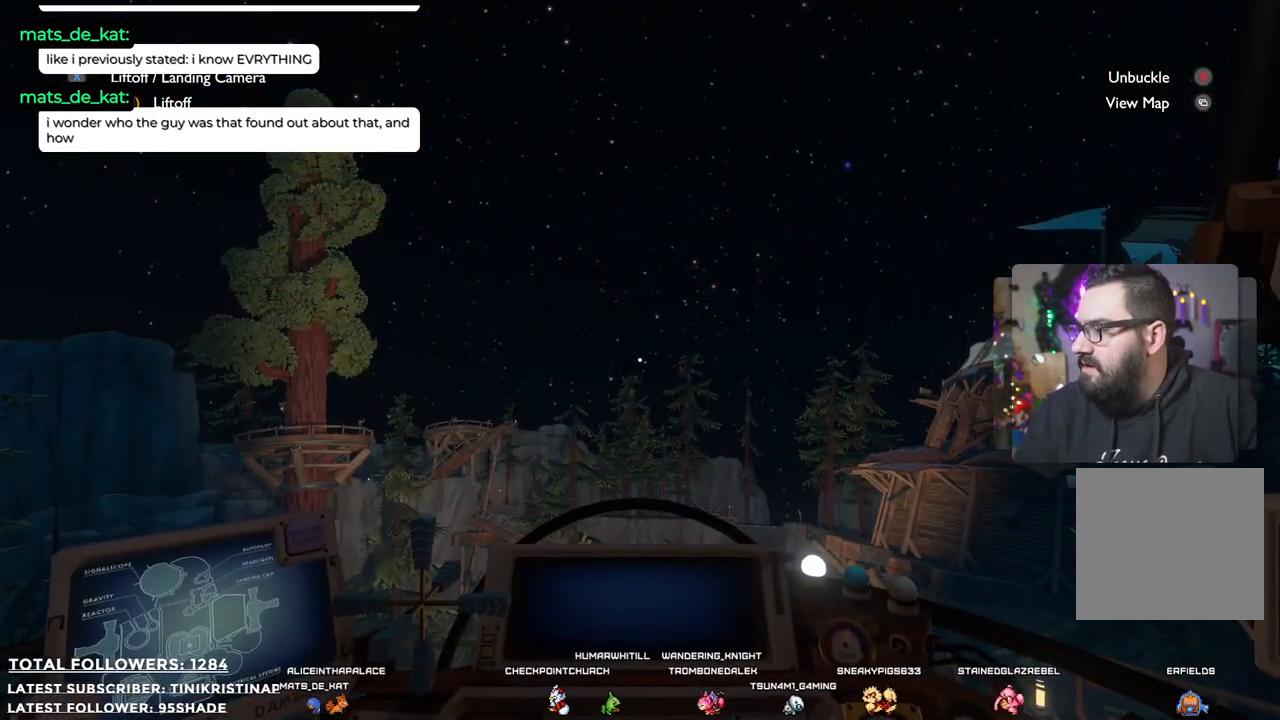
{"dt_ms": 500, "buttons": ["R2"], "left_stick": "center", "right_stick": "center", "events": []}
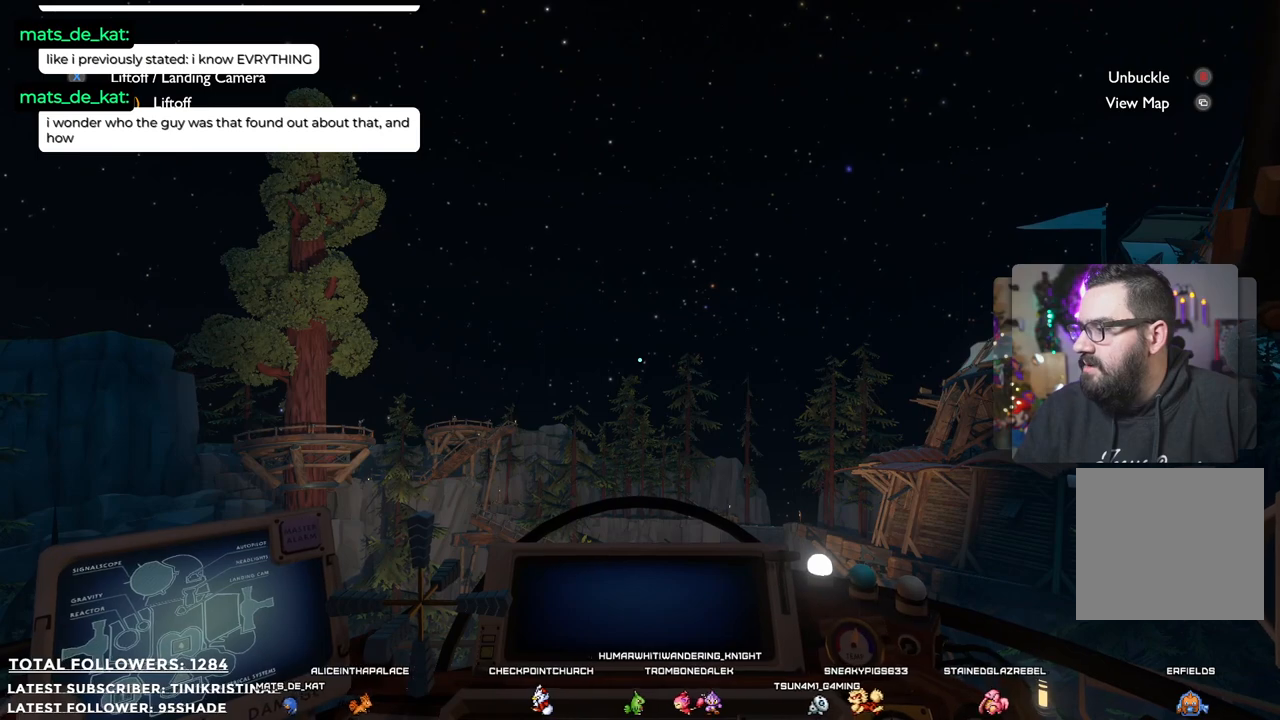
{"dt_ms": 500, "buttons": ["R2"], "left_stick": "center", "right_stick": "center", "events": []}
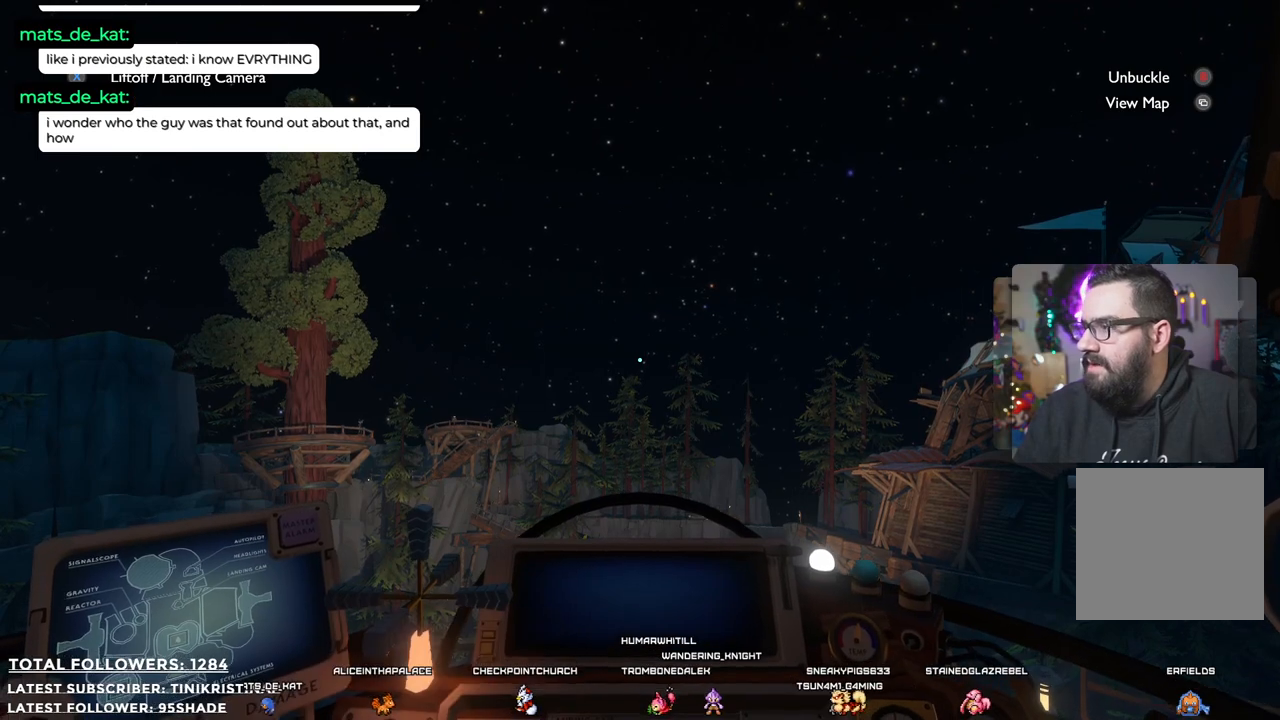
{"dt_ms": 500, "buttons": ["R2"], "left_stick": "center", "right_stick": "center", "events": []}
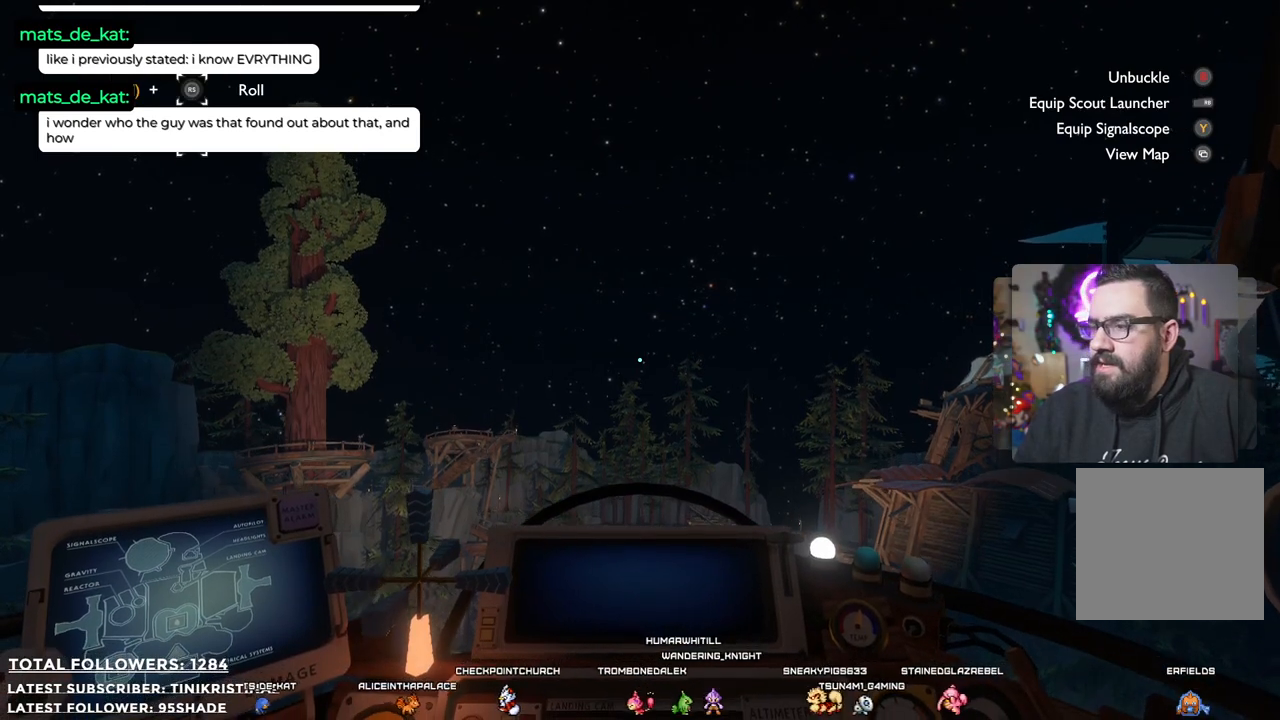
{"dt_ms": 500, "buttons": ["R2"], "left_stick": "center", "right_stick": "center", "events": []}
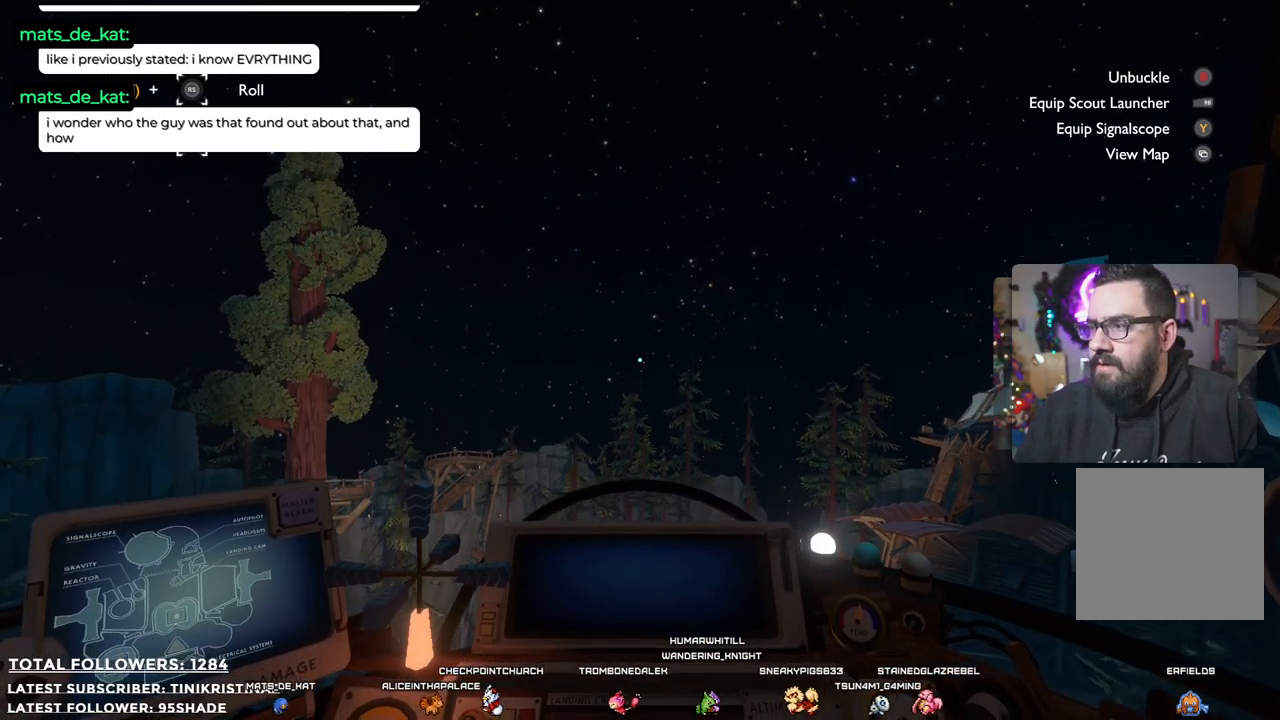
{"dt_ms": 500, "buttons": ["R2"], "left_stick": "center", "right_stick": "center", "events": []}
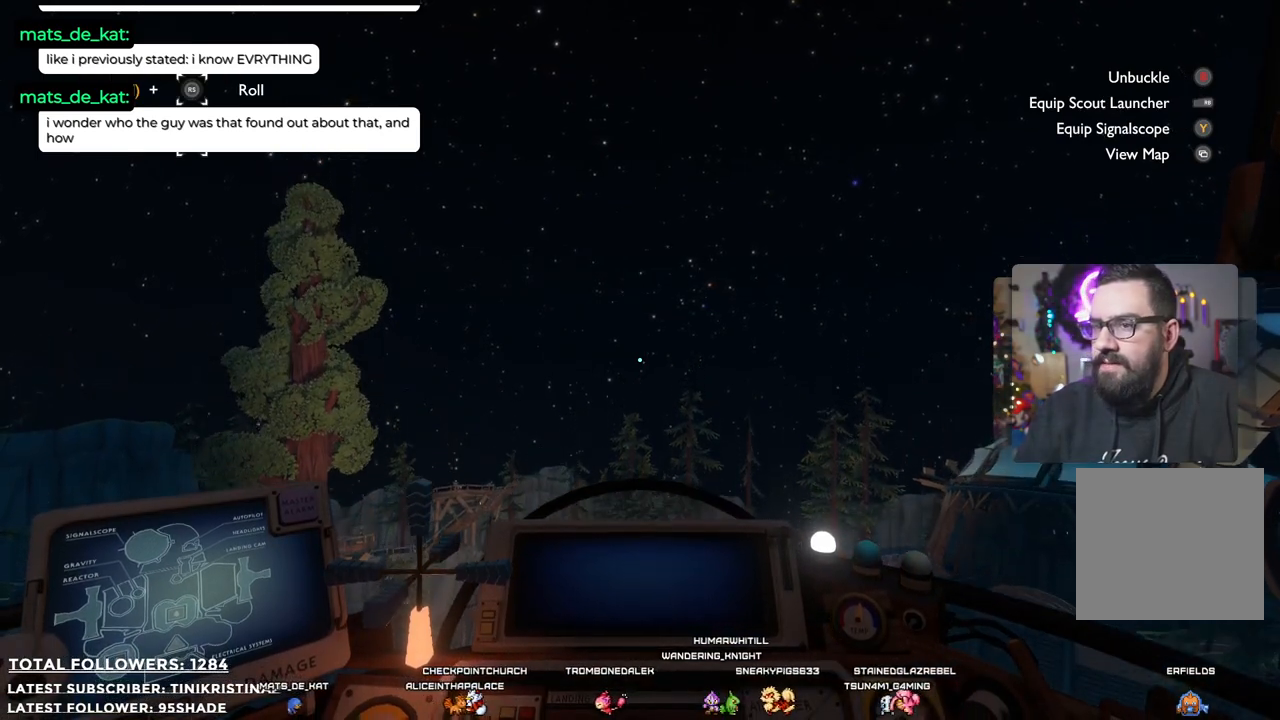
{"dt_ms": 500, "buttons": ["R2"], "left_stick": "center", "right_stick": "center", "events": []}
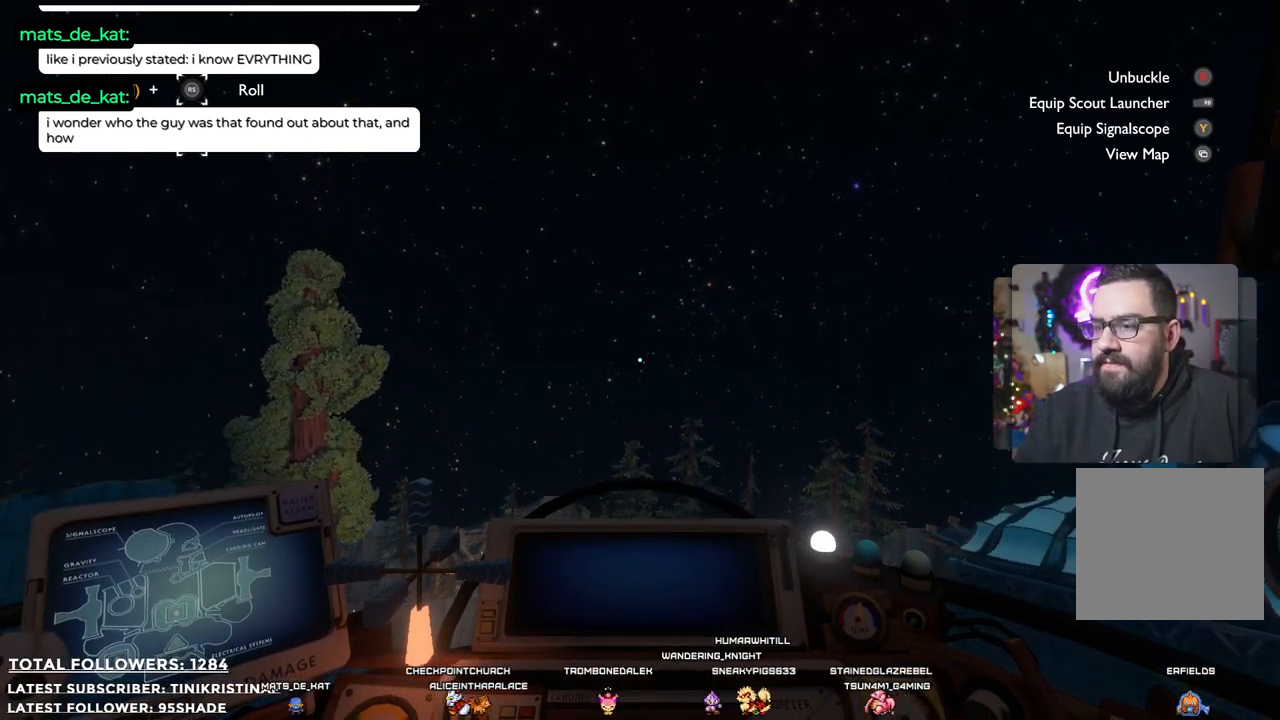
{"dt_ms": 500, "buttons": ["R2"], "left_stick": "center", "right_stick": "center", "events": []}
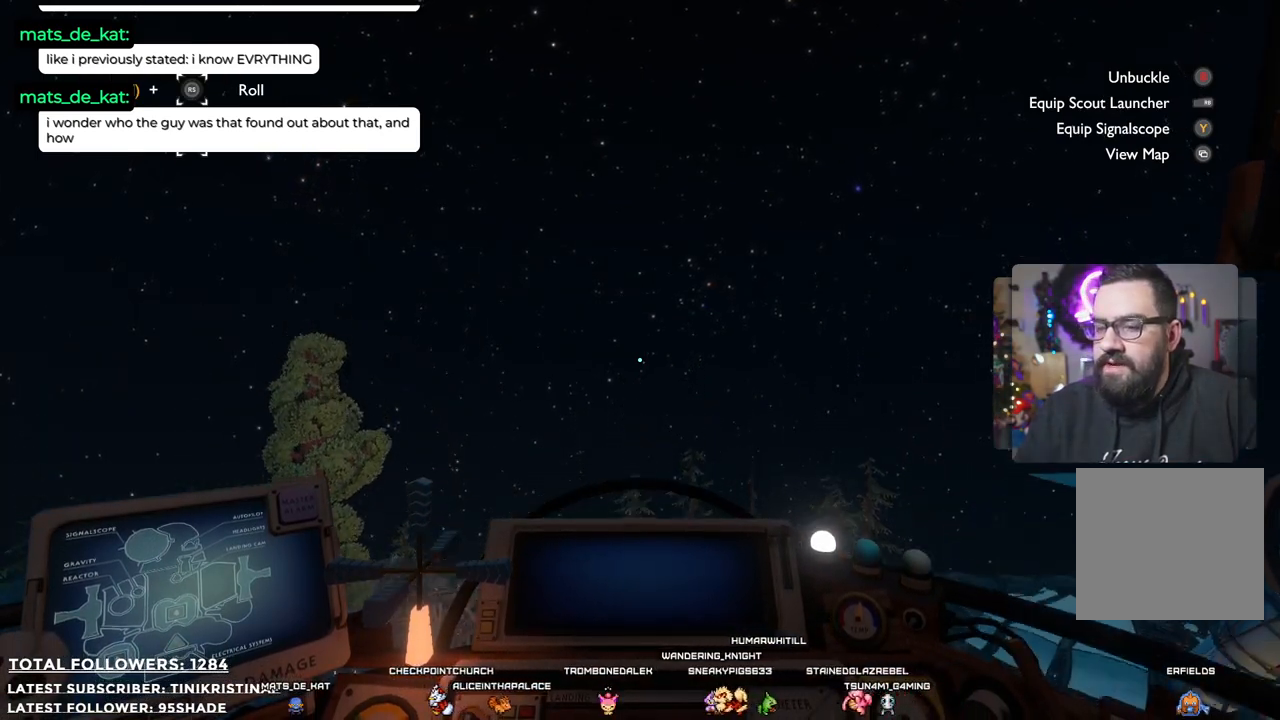
{"dt_ms": 500, "buttons": ["R2"], "left_stick": "center", "right_stick": "center", "events": []}
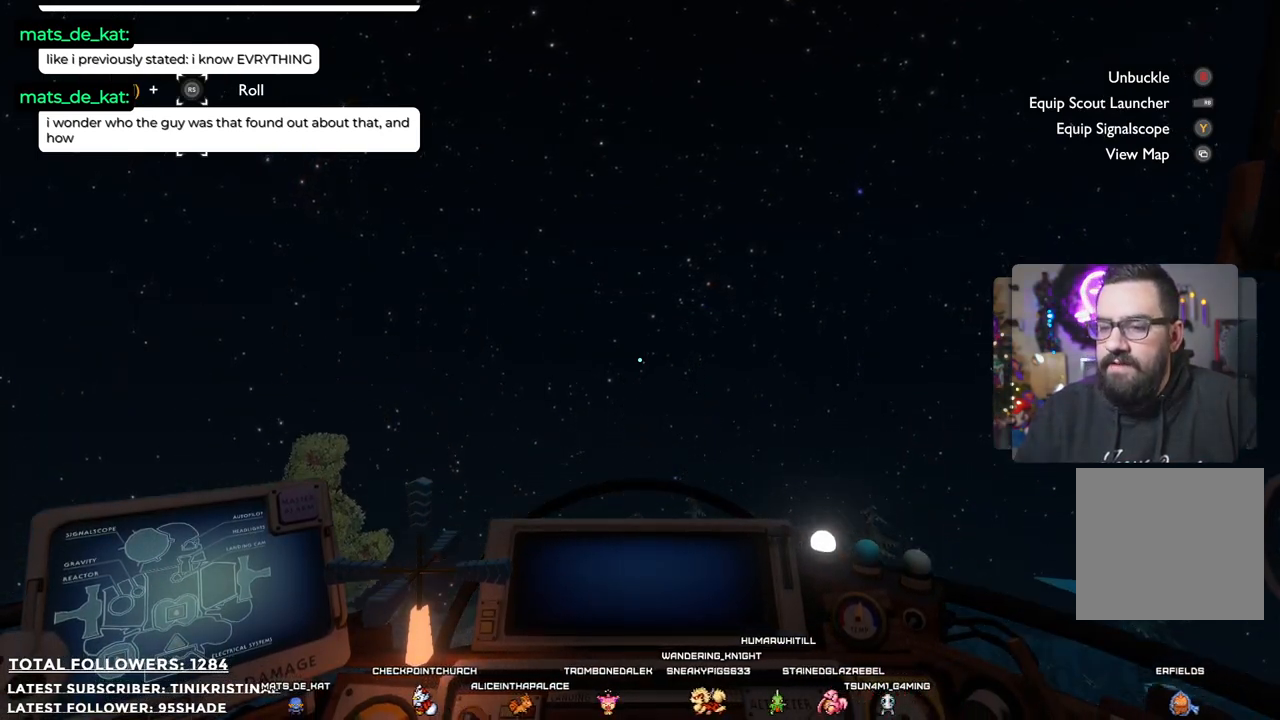
{"dt_ms": 500, "buttons": ["R2"], "left_stick": "center", "right_stick": "center", "events": []}
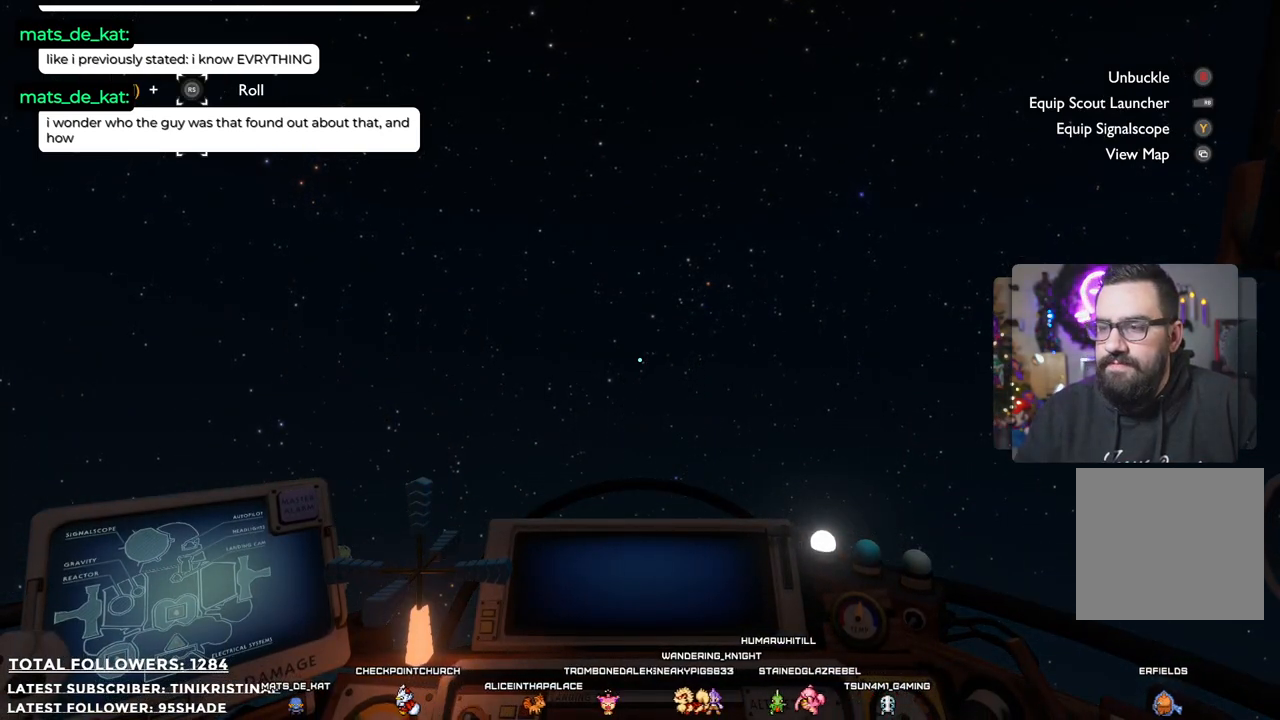
{"dt_ms": 500, "buttons": ["R2"], "left_stick": "center", "right_stick": "center", "events": []}
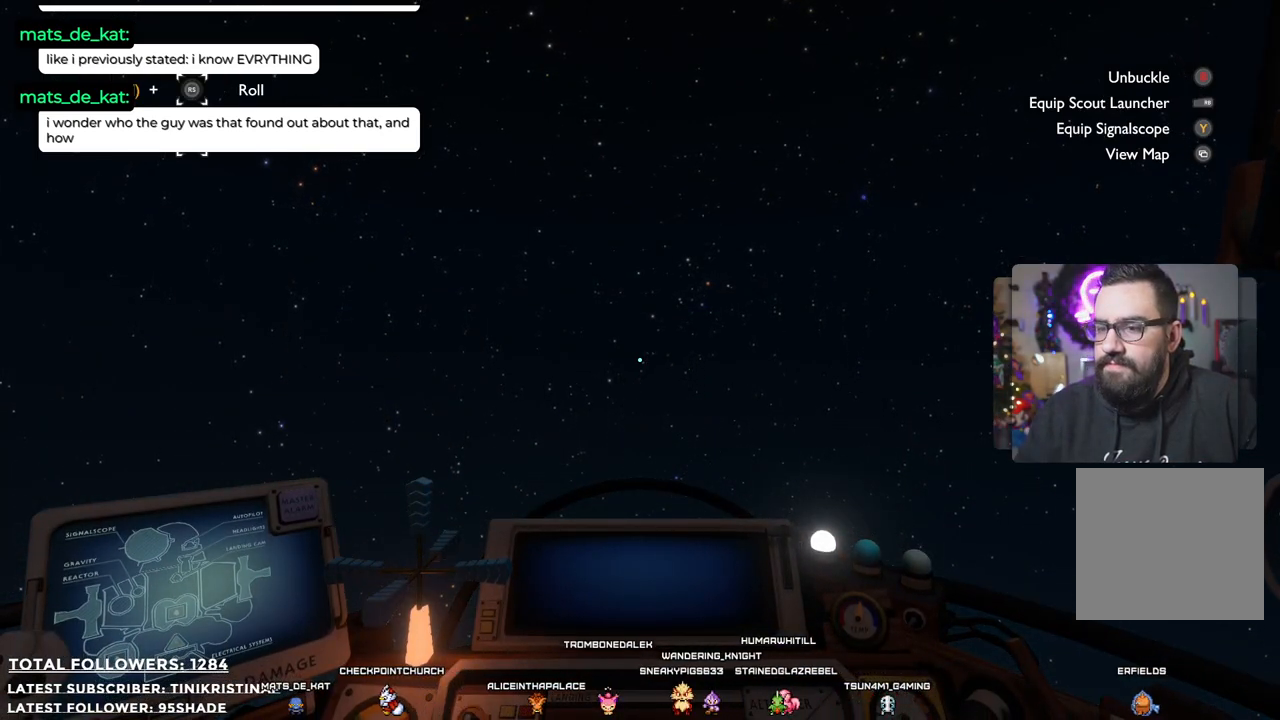
{"dt_ms": 500, "buttons": ["R2"], "left_stick": "center", "right_stick": "center", "events": []}
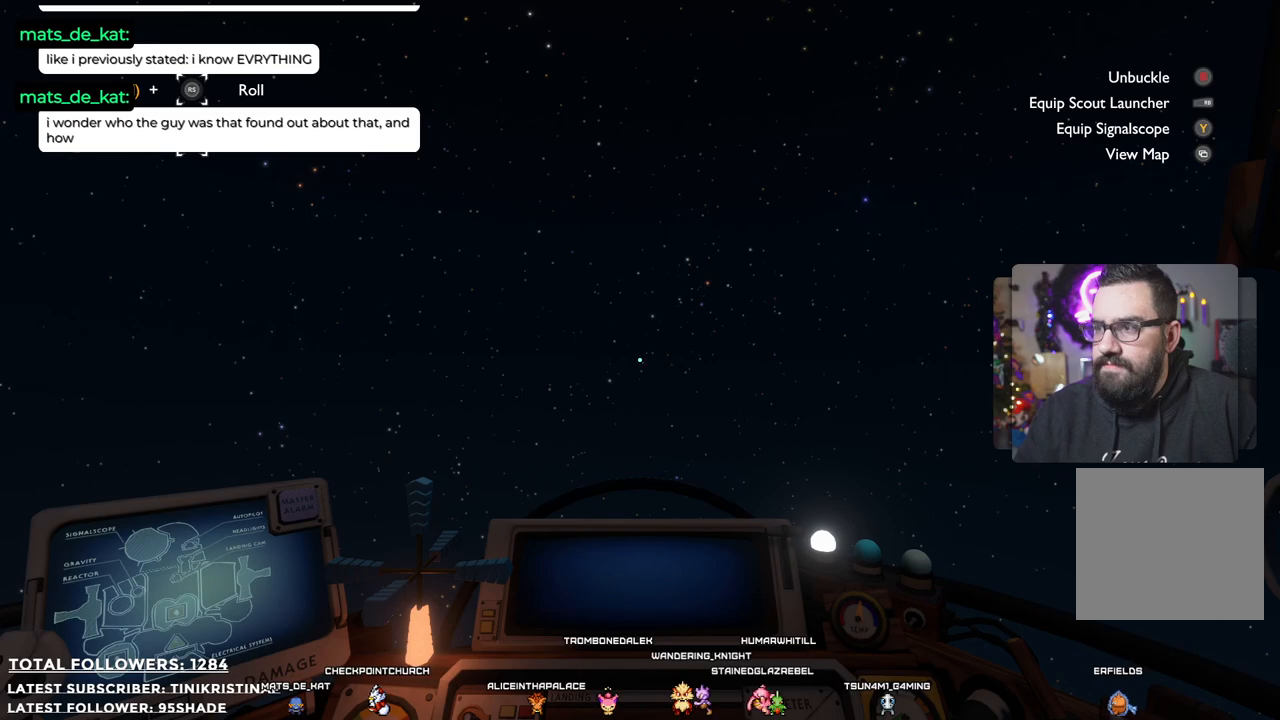
{"dt_ms": 500, "buttons": [], "left_stick": "center", "right_stick": "center", "events": [[483, "R2", "up"]]}
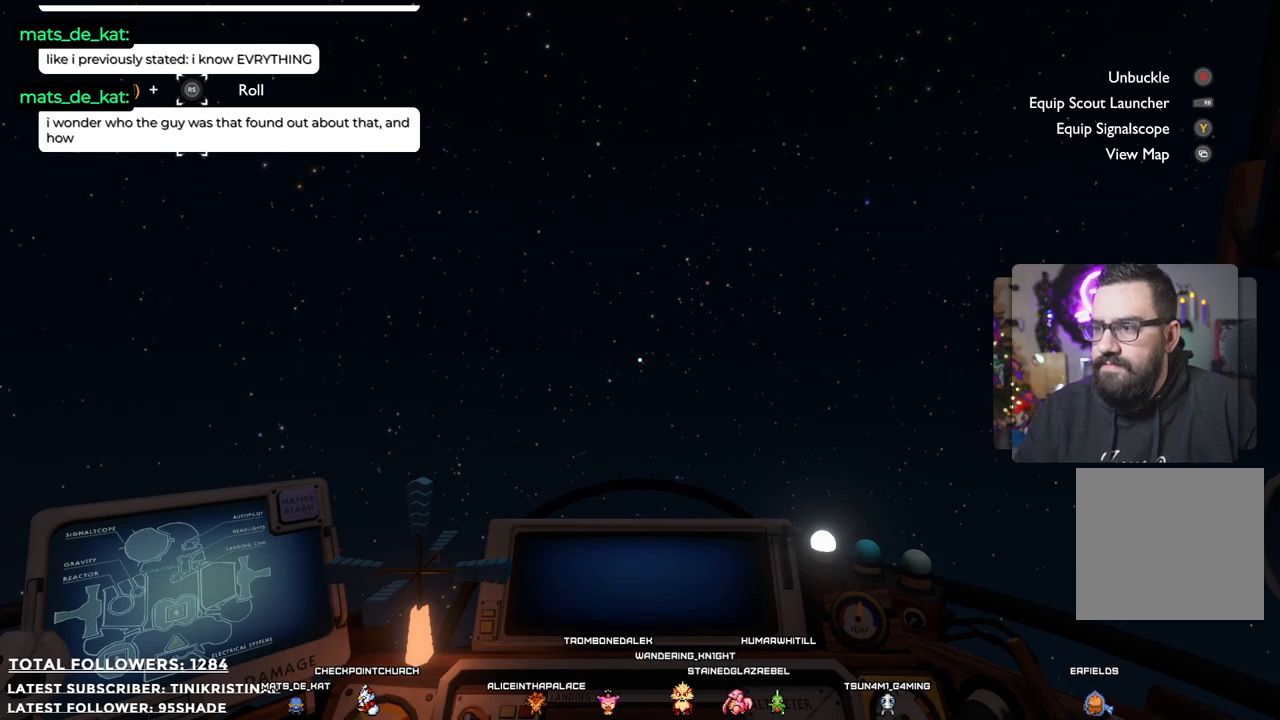
{"dt_ms": 500, "buttons": [], "left_stick": "center", "right_stick": "center", "events": [[83, "right_stick", "up-right"], [367, "right_stick", "center"]]}
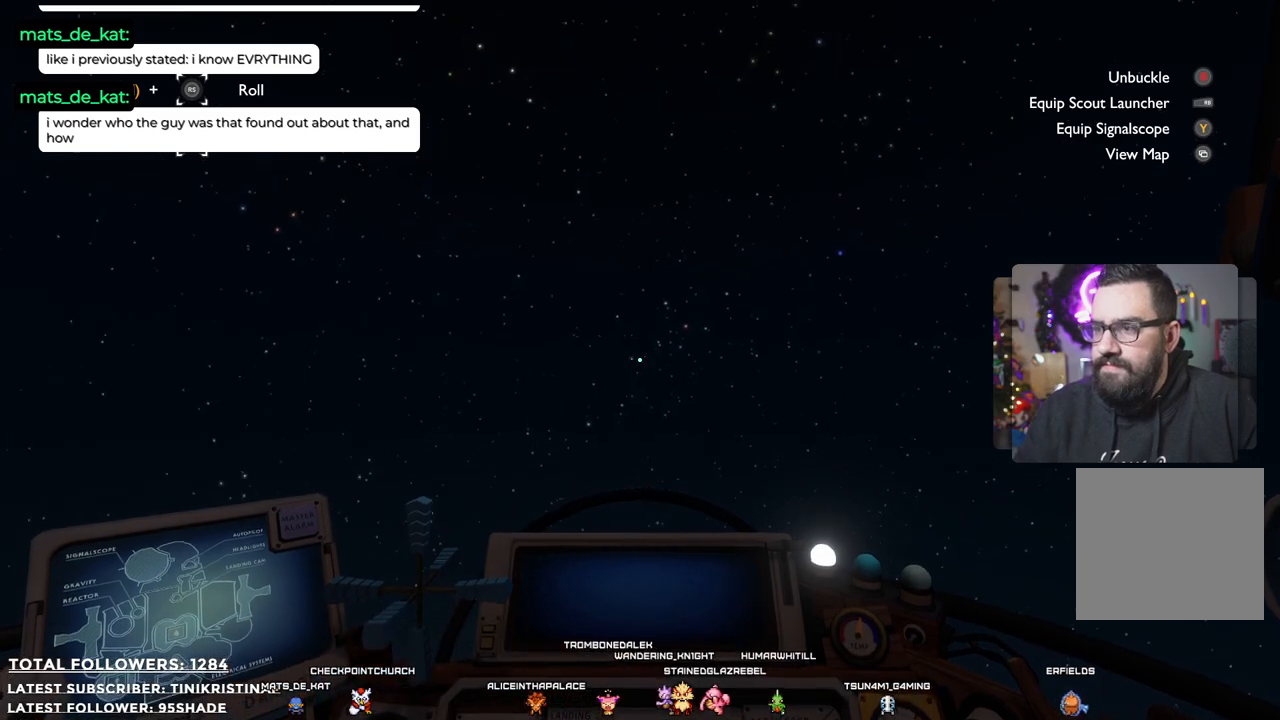
{"dt_ms": 500, "buttons": ["R2"], "left_stick": "center", "right_stick": "center", "events": [[17, "R2", "down"]]}
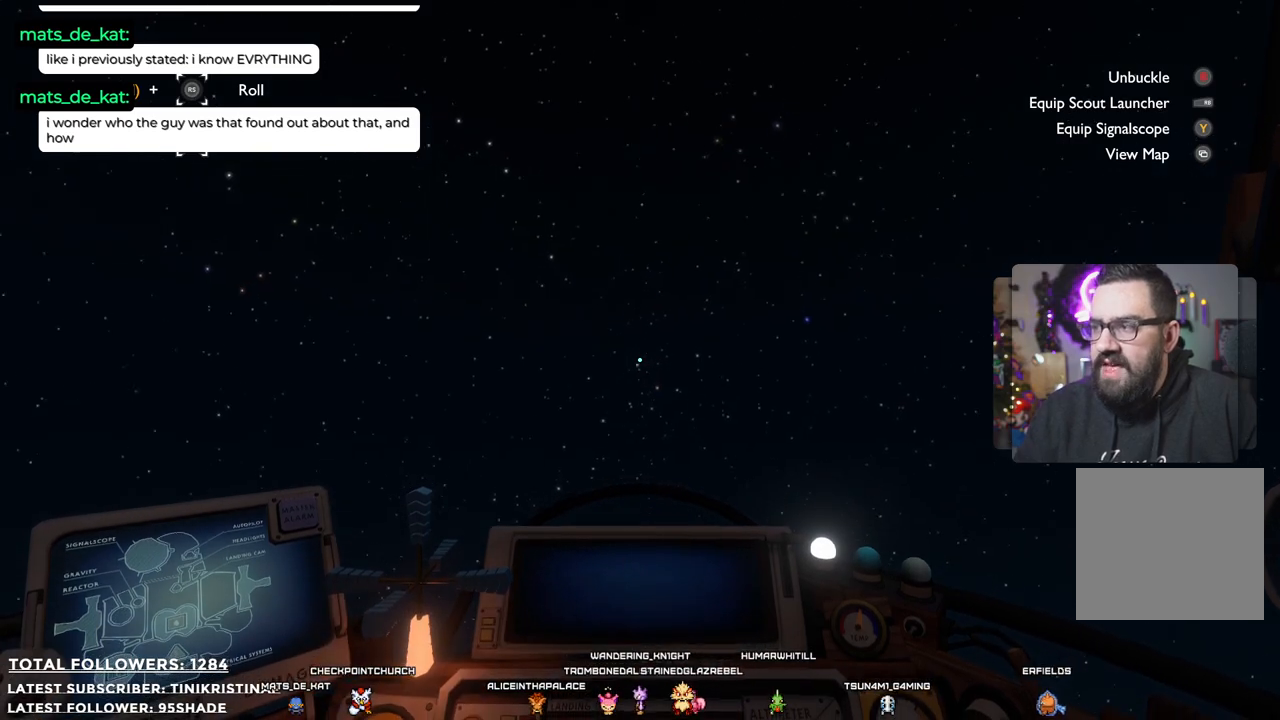
{"dt_ms": 500, "buttons": ["R2"], "left_stick": "up", "right_stick": "right", "events": [[233, "left_stick", "up"], [233, "right_stick", "right"]]}